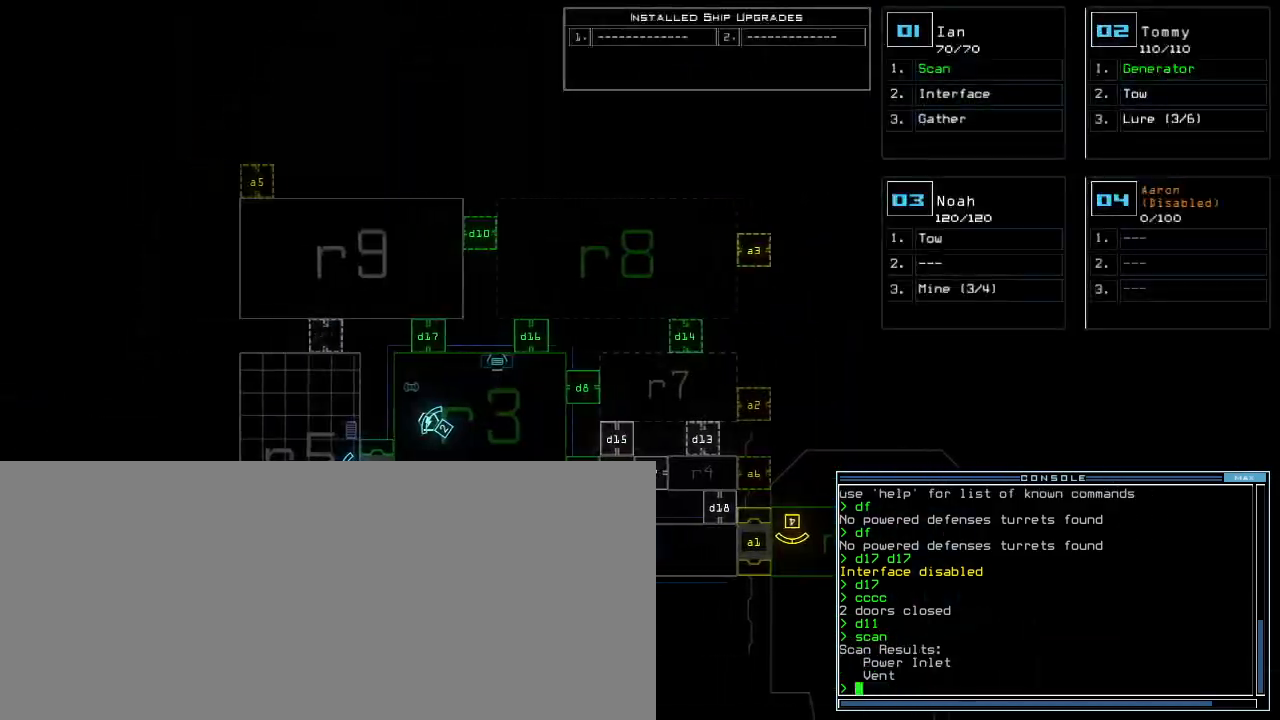
Gameplay with keyboard; each line is a JSON object with the keys held at the frame after it. "events" lists presses ("down") and releases ("up") of ".", "0", "1", "2", "3", "4", "5", "6", "7", "8", "9", "a", "b", "backspace", "c", "caps_lock", "comma", "ctrl_l", "ctrl_r", "d", "down", "e", "equals", "escape", "f", "g", "h", "i", "j", "k", "l", "left", "m", "minus", "n", "o", "p", "q", "quote", "r", "return", "right", "s", "semicolon", "shift_l", "shift_r", "space", "t", "tab", "tilde", "u", "up", "v", "w", "x", "y" and "z" between this image and that frame as [ms after this image, input, new state], when the widget could be followed in between. No other keys are recorded. Mouse input is not recorded.
{"keys": ["down", "left"], "events": [[80, "left", "up"], [220, "down", "down"], [240, "1", "down"], [320, "1", "up"], [320, "left", "down"]]}
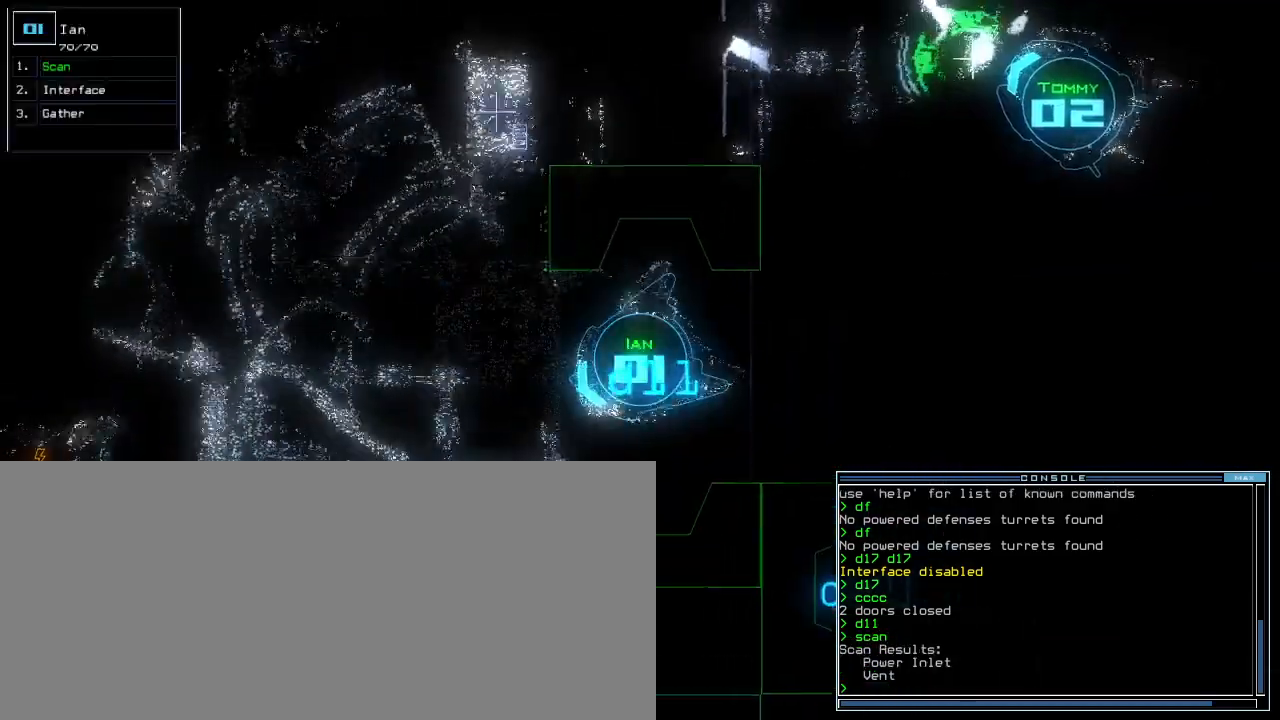
{"keys": ["left", "up"], "events": [[220, "down", "up"], [300, "up", "down"]]}
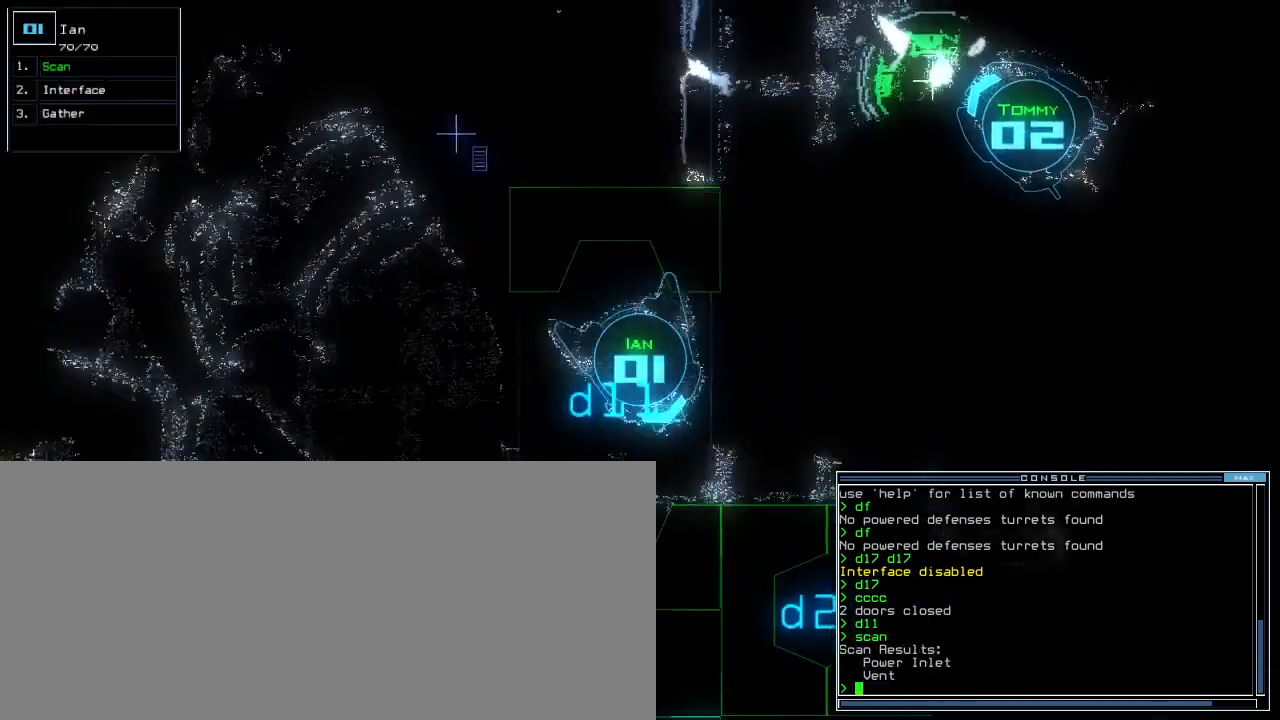
{"keys": [], "events": [[40, "s", "down"], [140, "s", "up"], [240, "c", "down"], [320, "c", "up"], [360, "left", "up"], [380, "return", "down"], [440, "return", "up"], [500, "up", "up"]]}
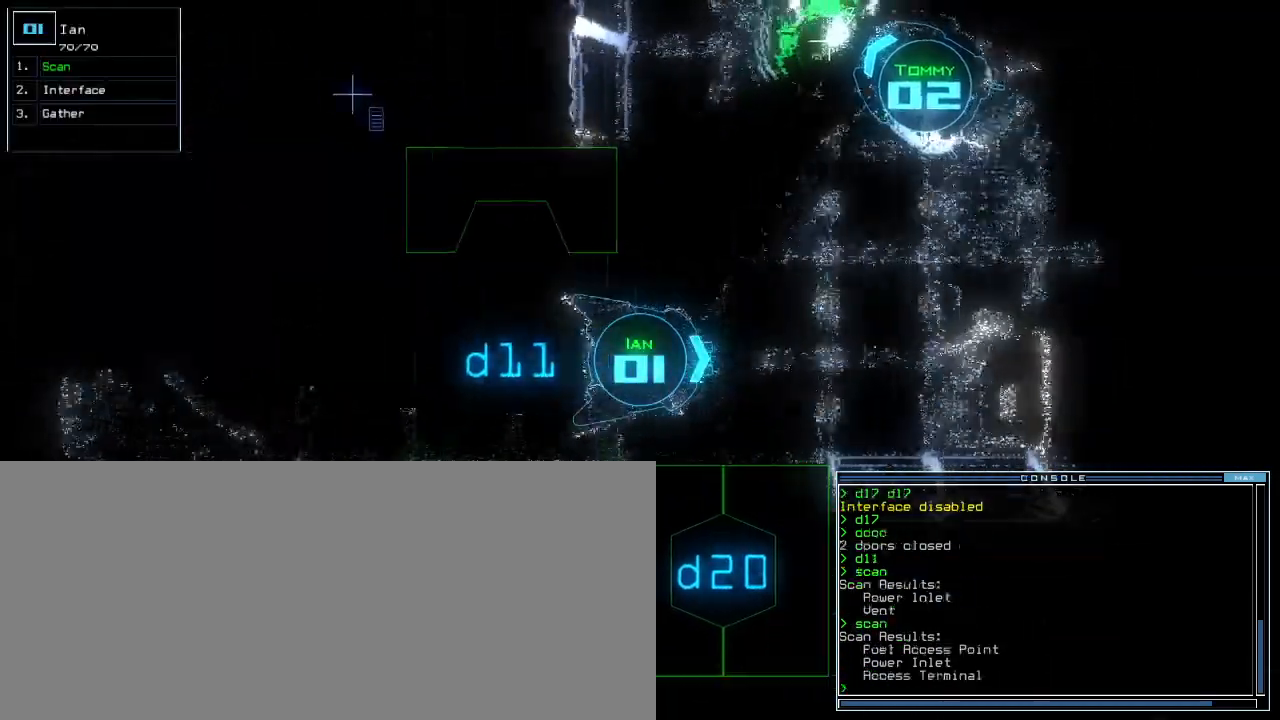
{"keys": ["d"], "events": [[120, "right", "down"], [460, "d", "down"], [460, "right", "up"]]}